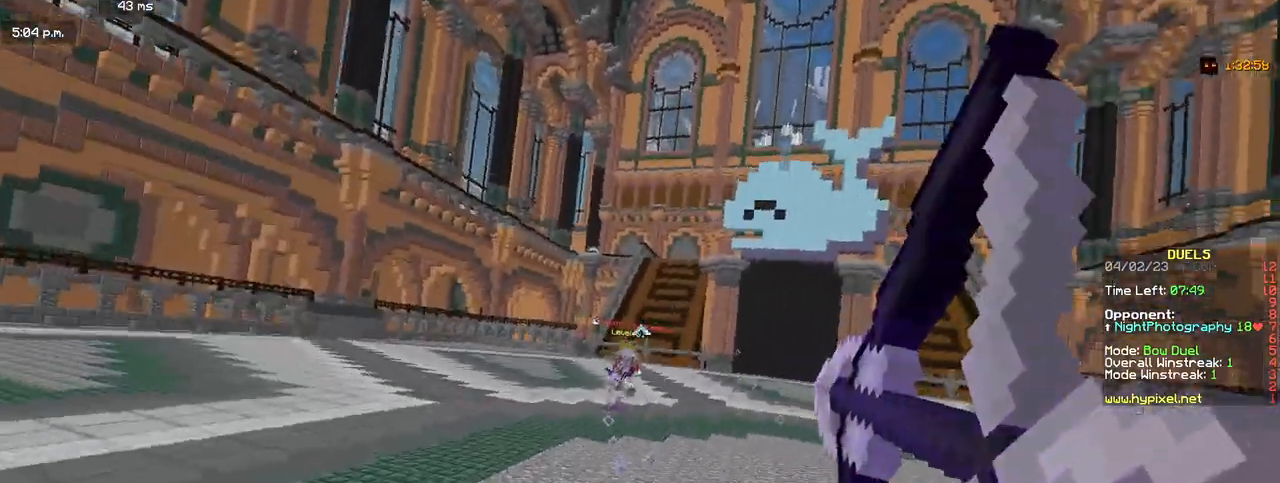
Gameplay with keyboard and mouse; each line is a JSON object with the keys and mouse buttons held at the frame after it. "events" lists presses ("down") and releases ("up") of "a", "d", "s", "w", "mouse_left" and "mouse_right" between this image and that frame as [ms after this image, input, new state], when the widget could be followed in between. "mouse_left", "mouse_right" = the "left", "right" buttons of the "mouse" list. No other keys are recorded. Fast repeated clicks can show as one long hold. Mouse movement is not recorded.
{"keys": ["d", "w"], "mouse": [], "events": [[133, "d", "down"], [183, "a", "up"], [400, "mouse_right", "up"]]}
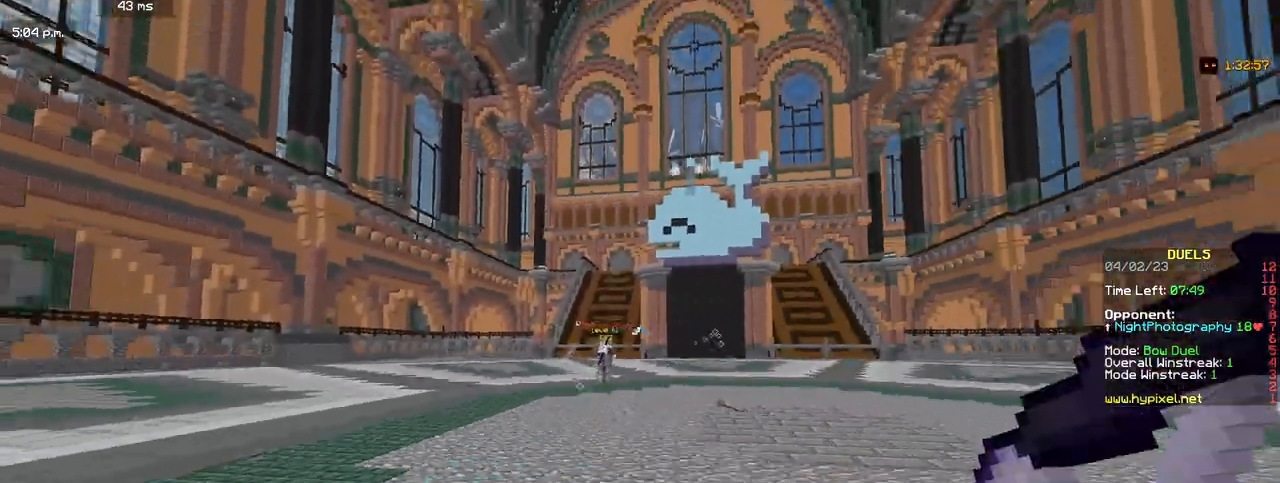
{"keys": ["d", "w"], "mouse": ["right"], "events": [[483, "mouse_right", "down"]]}
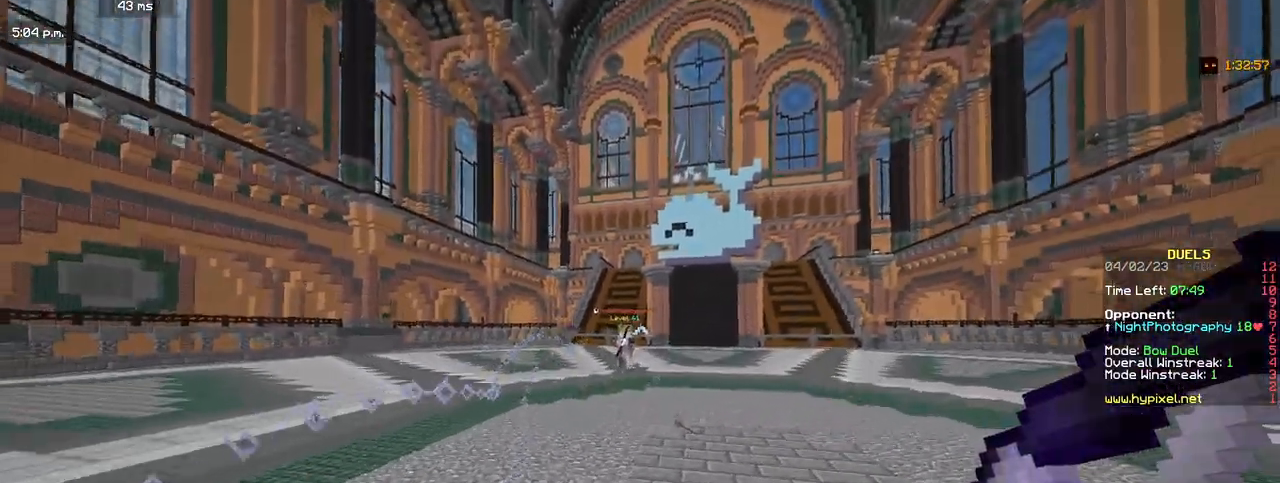
{"keys": ["d", "w"], "mouse": ["right"], "events": []}
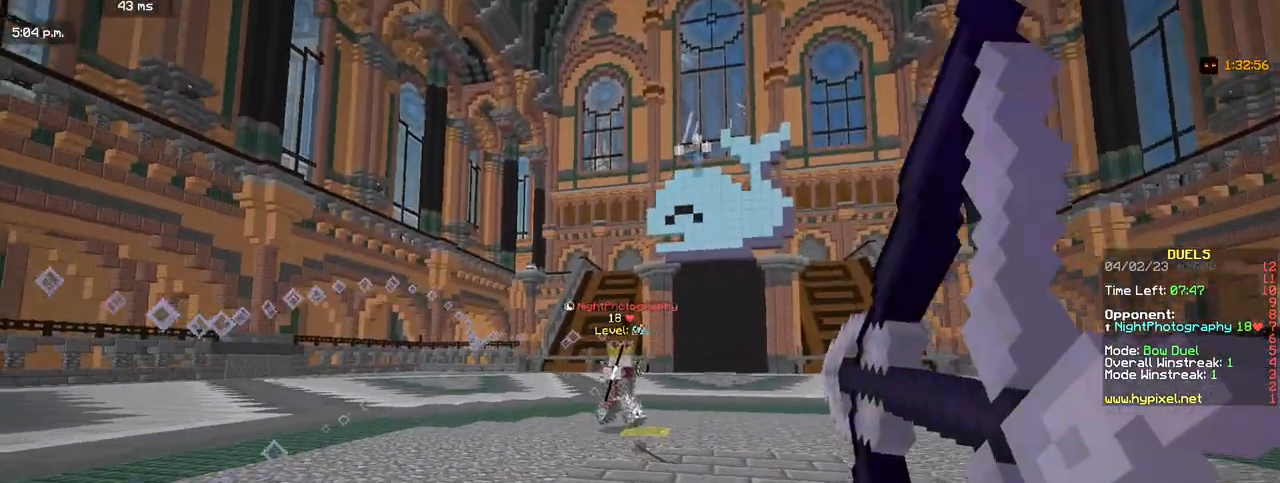
{"keys": ["a", "w"], "mouse": ["right"], "events": [[433, "a", "down"], [433, "d", "up"]]}
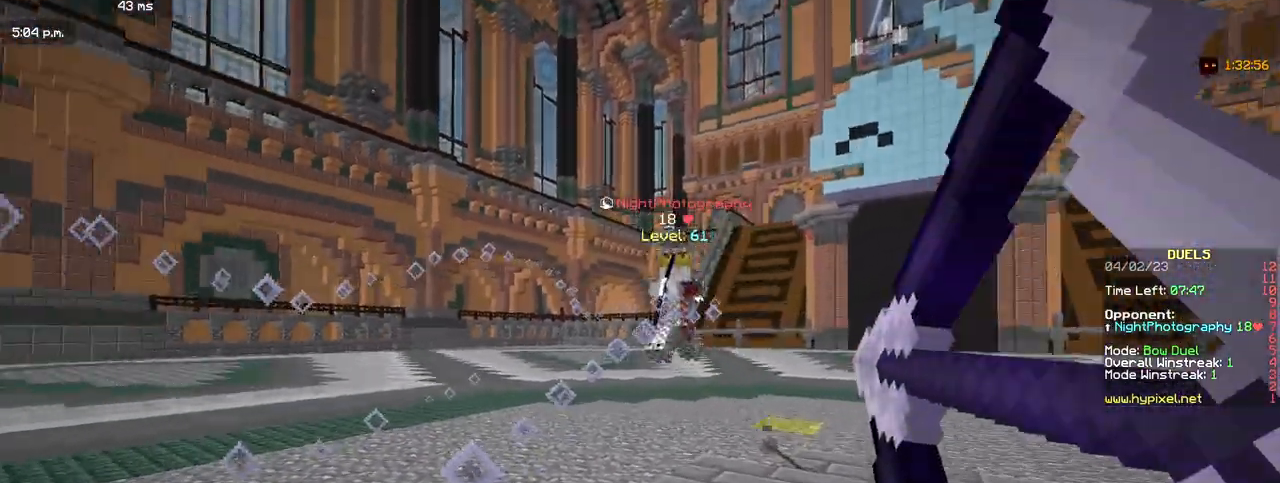
{"keys": ["a", "w"], "mouse": [], "events": [[200, "mouse_right", "up"]]}
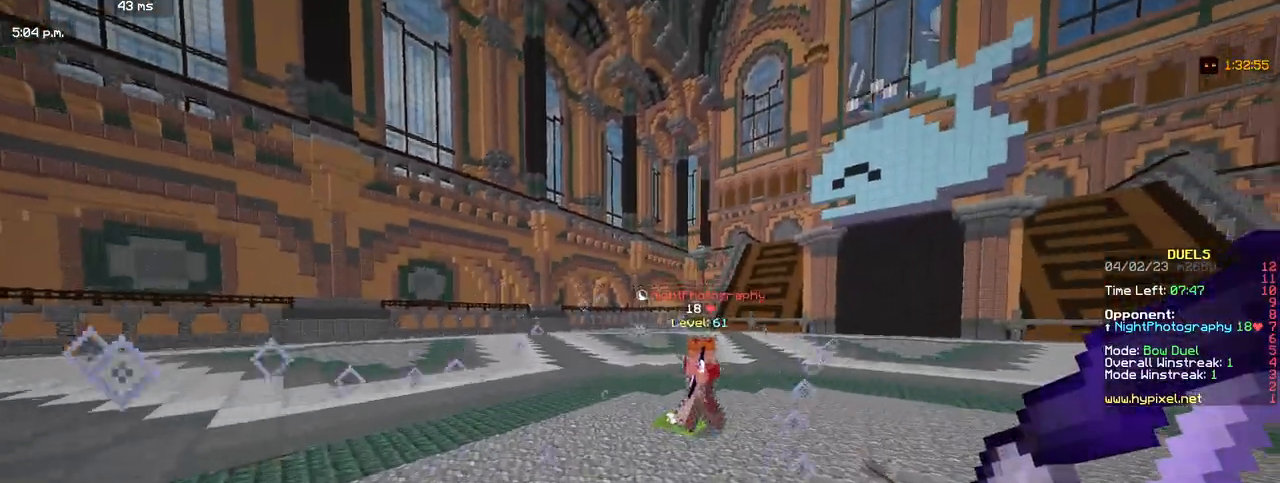
{"keys": ["a", "w"], "mouse": ["right"], "events": [[33, "mouse_right", "down"]]}
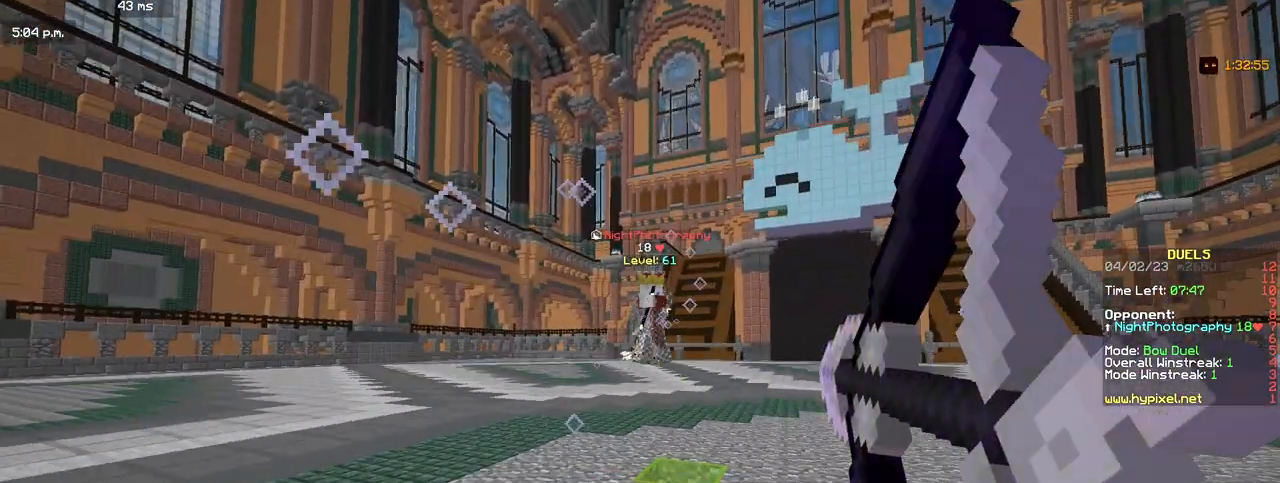
{"keys": ["d", "w"], "mouse": ["right"], "events": [[50, "d", "down"], [100, "a", "up"]]}
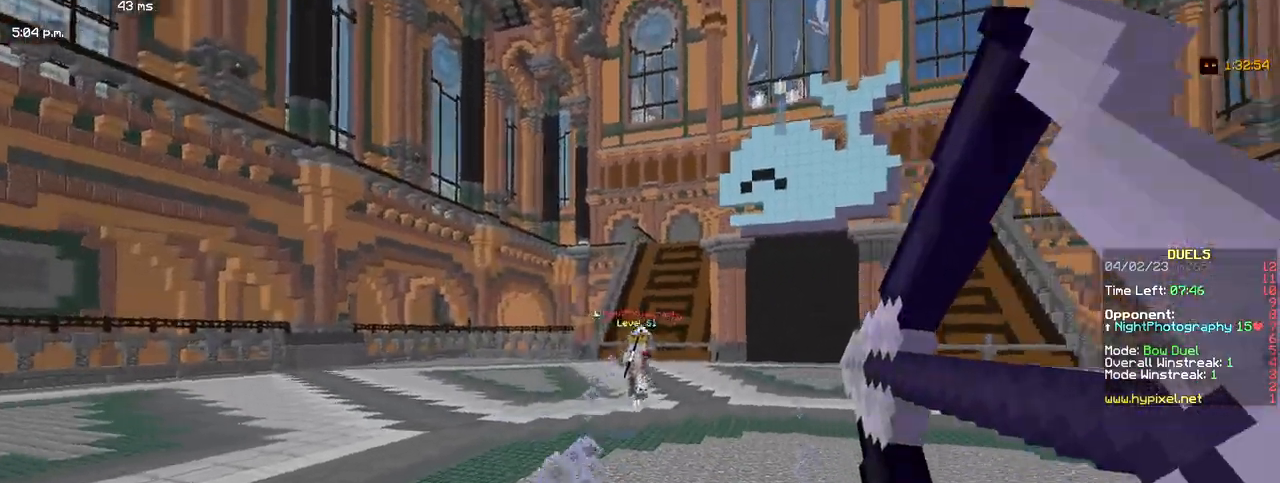
{"keys": ["d", "w"], "mouse": [], "events": [[250, "mouse_right", "up"]]}
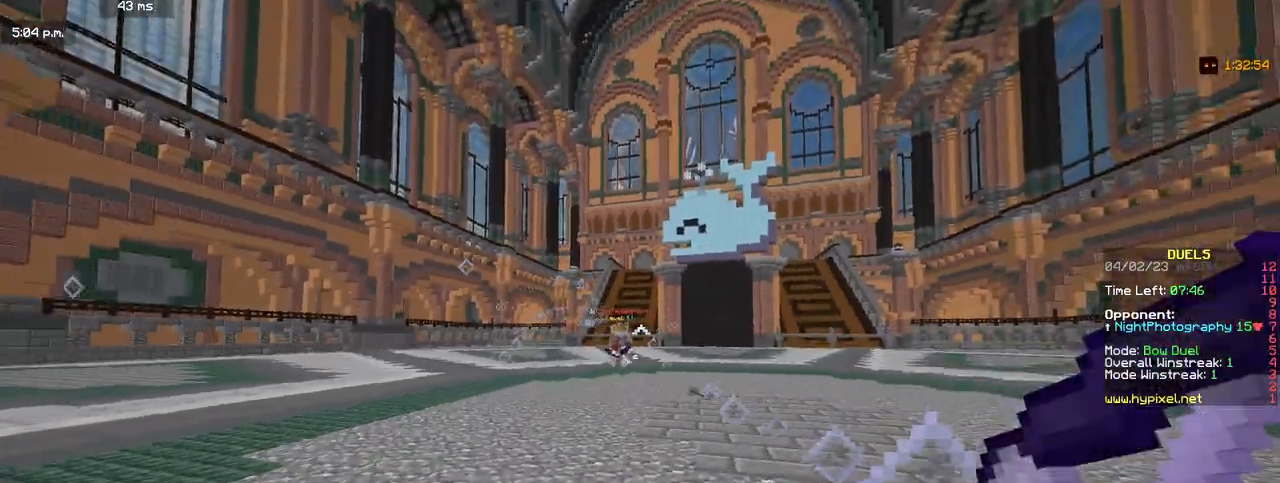
{"keys": ["d", "w"], "mouse": ["right"], "events": [[117, "mouse_right", "down"]]}
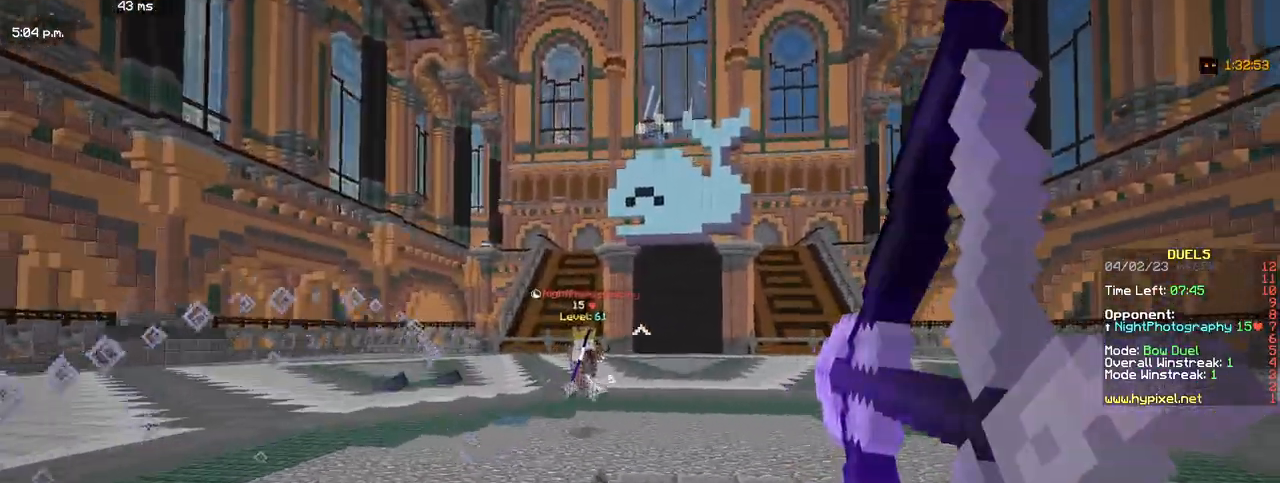
{"keys": ["d", "w"], "mouse": ["right"], "events": []}
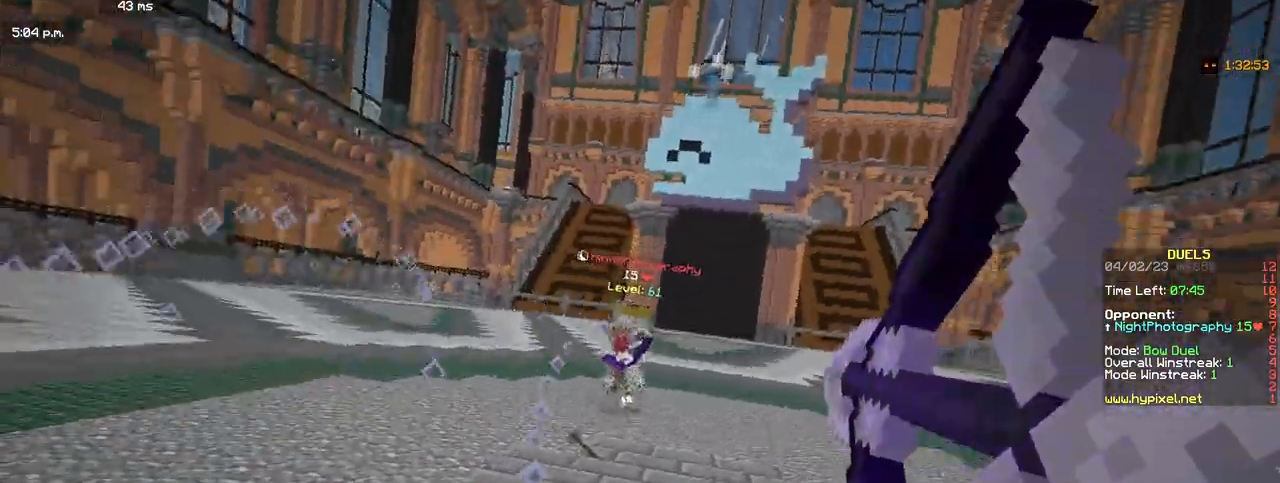
{"keys": ["d", "w"], "mouse": ["right"], "events": []}
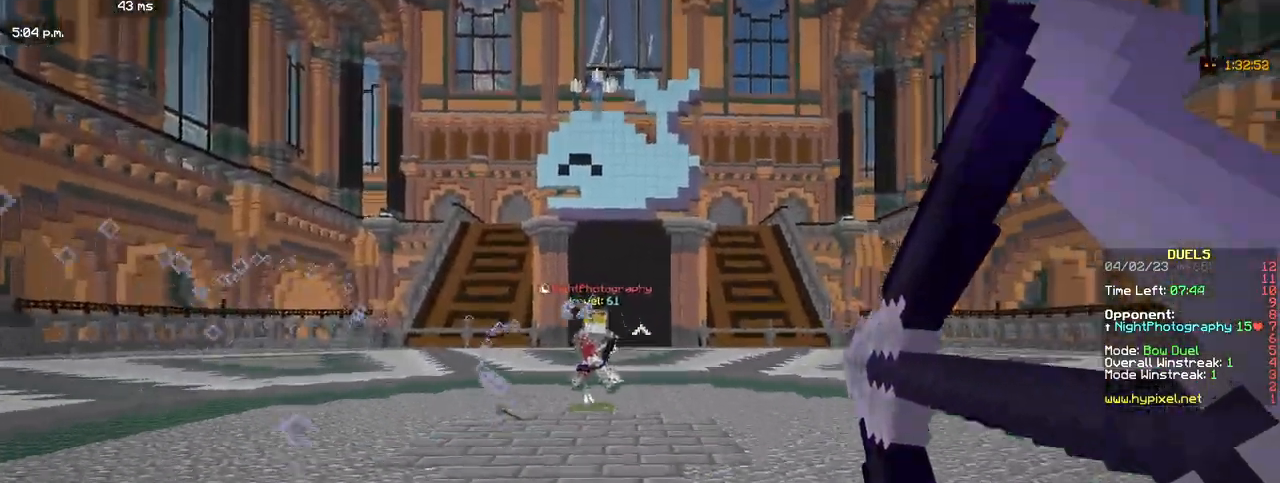
{"keys": ["d", "w"], "mouse": ["right"], "events": [[17, "mouse_right", "up"], [300, "mouse_right", "down"]]}
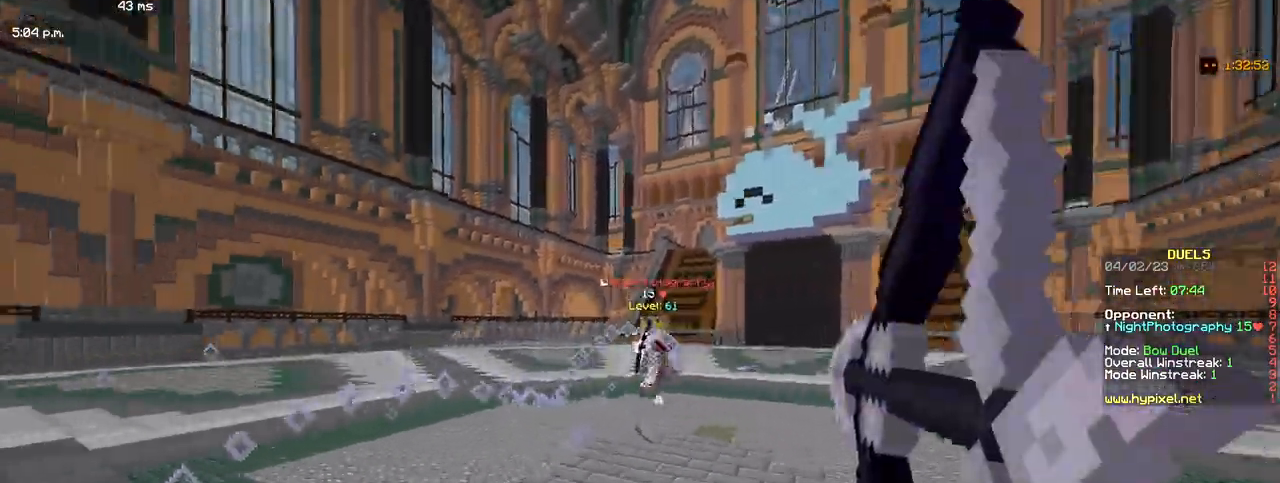
{"keys": ["a", "w"], "mouse": [], "events": [[33, "a", "down"], [67, "d", "up"], [467, "mouse_right", "up"]]}
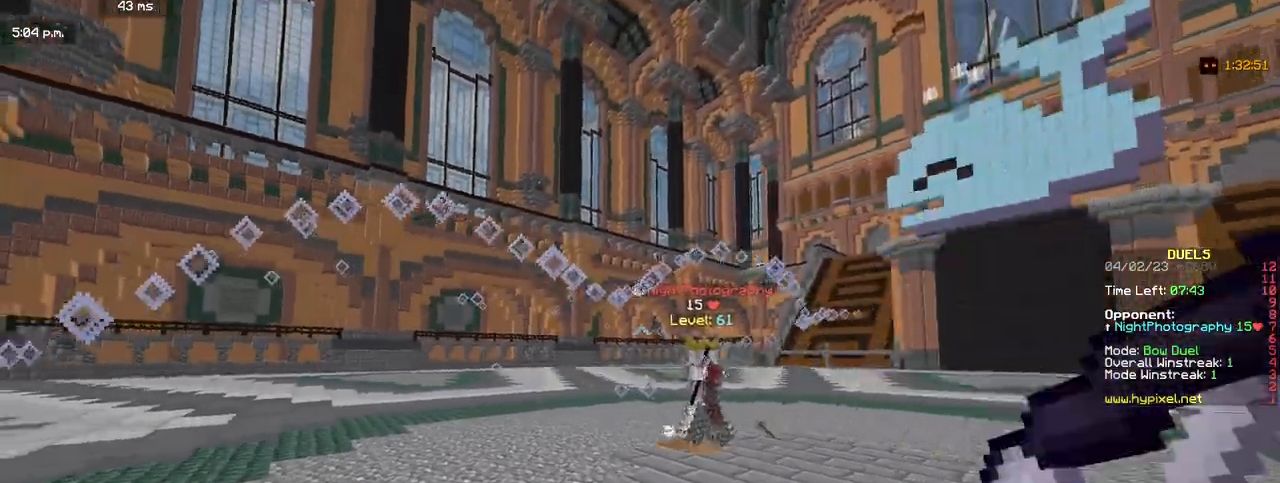
{"keys": ["a", "w"], "mouse": ["right"], "events": [[117, "mouse_right", "down"]]}
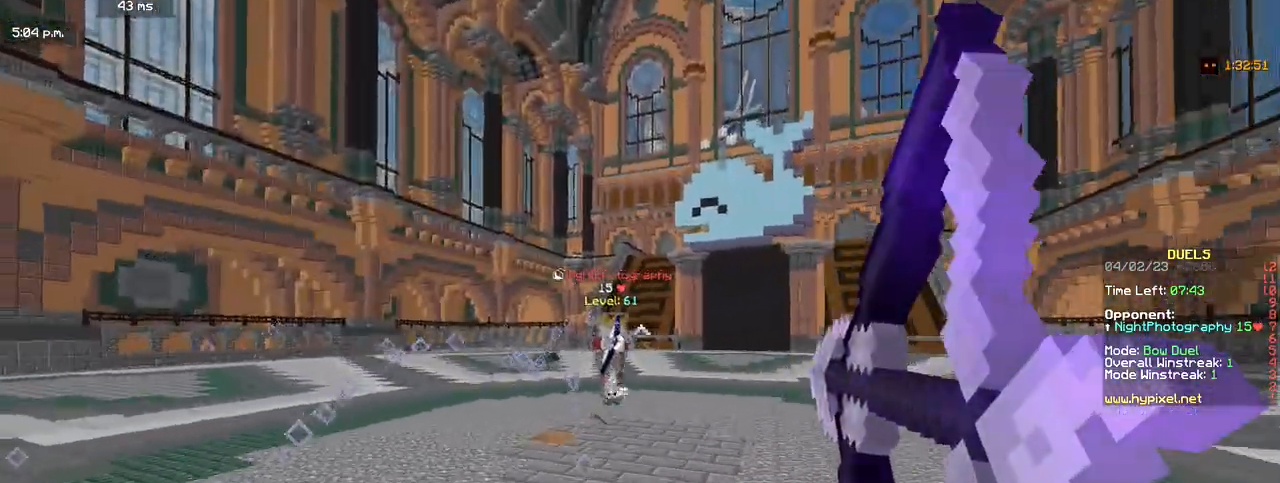
{"keys": ["d", "w"], "mouse": ["right"], "events": [[100, "d", "down"], [117, "a", "up"], [317, "mouse_right", "up"], [500, "mouse_right", "down"]]}
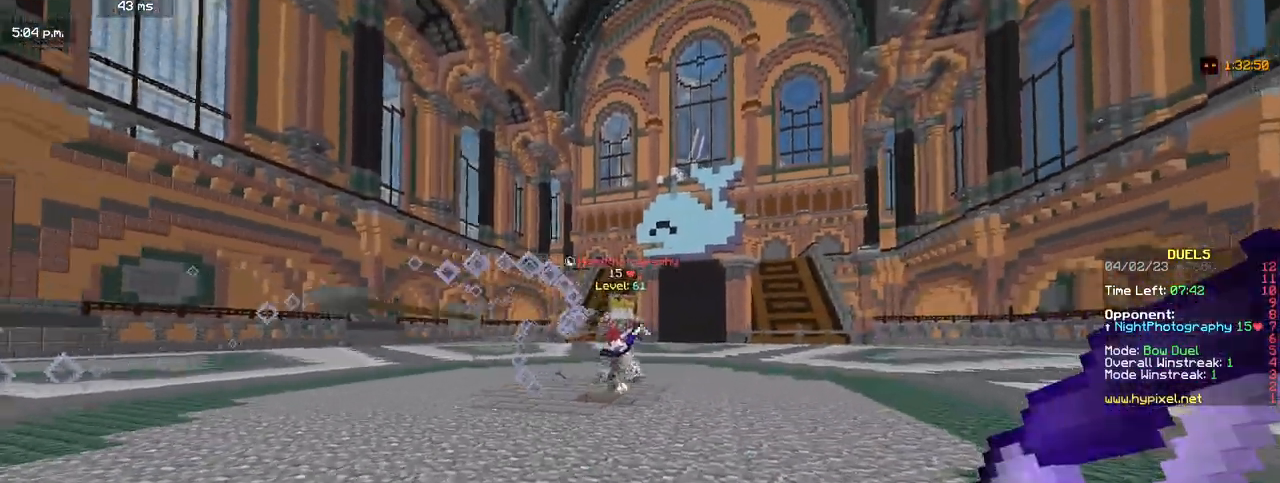
{"keys": ["d", "w"], "mouse": ["right"], "events": [[417, "mouse_right", "up"], [483, "mouse_right", "down"]]}
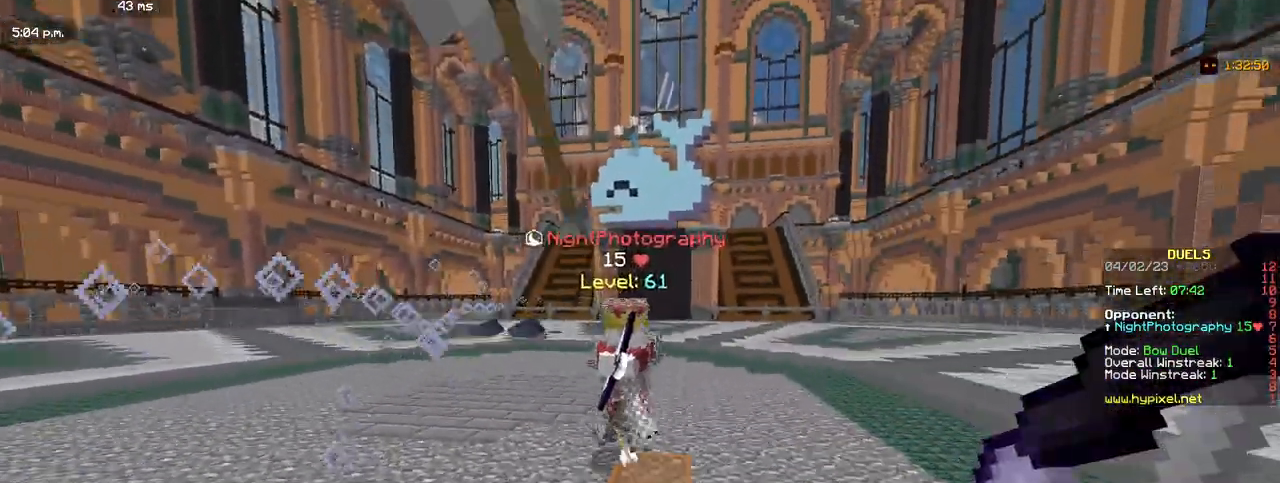
{"keys": ["d", "w"], "mouse": [], "events": [[400, "mouse_right", "up"]]}
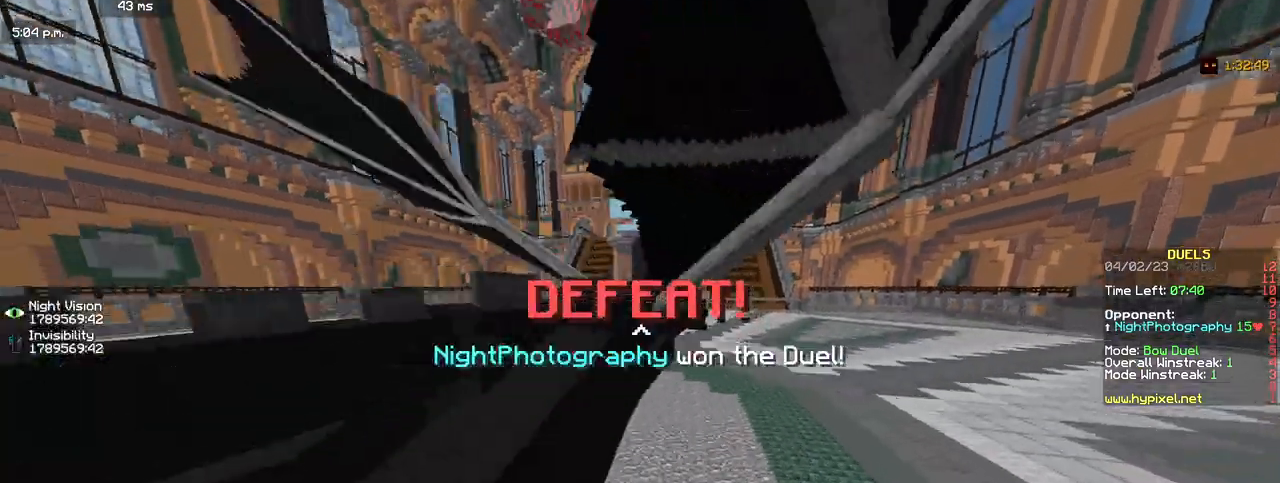
{"keys": [], "mouse": [], "events": [[283, "d", "up"], [350, "w", "up"]]}
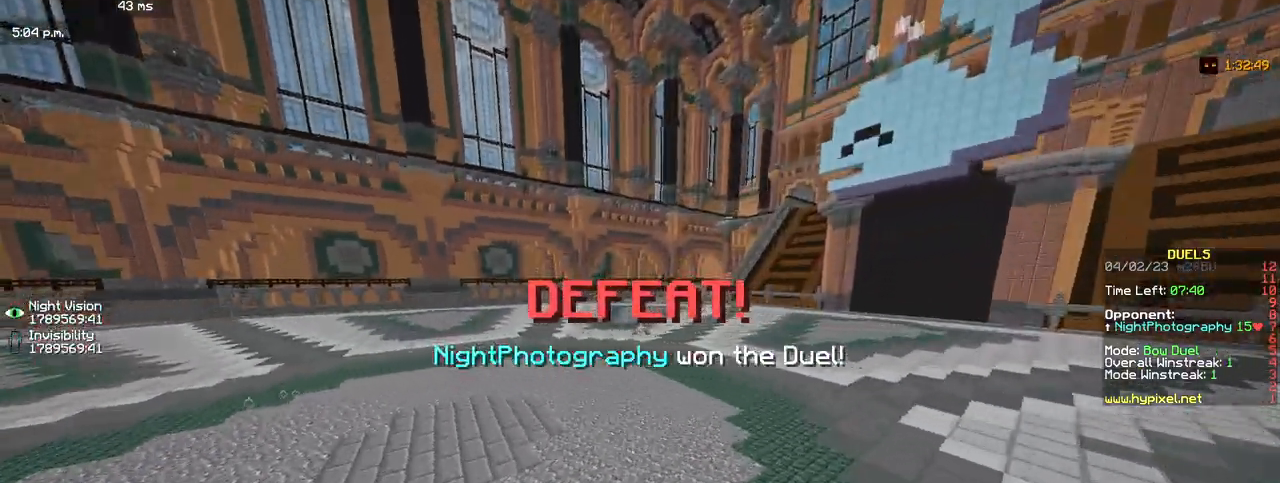
{"keys": [], "mouse": ["right"], "events": [[417, "mouse_right", "down"]]}
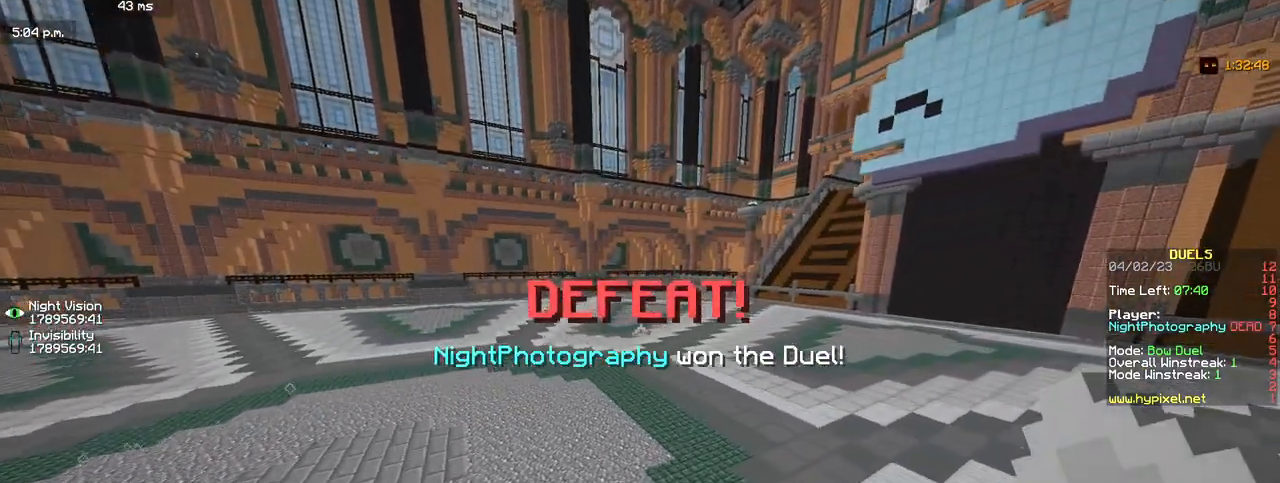
{"keys": ["w"], "mouse": ["right"], "events": [[33, "mouse_right", "up"], [317, "w", "down"], [483, "mouse_right", "down"]]}
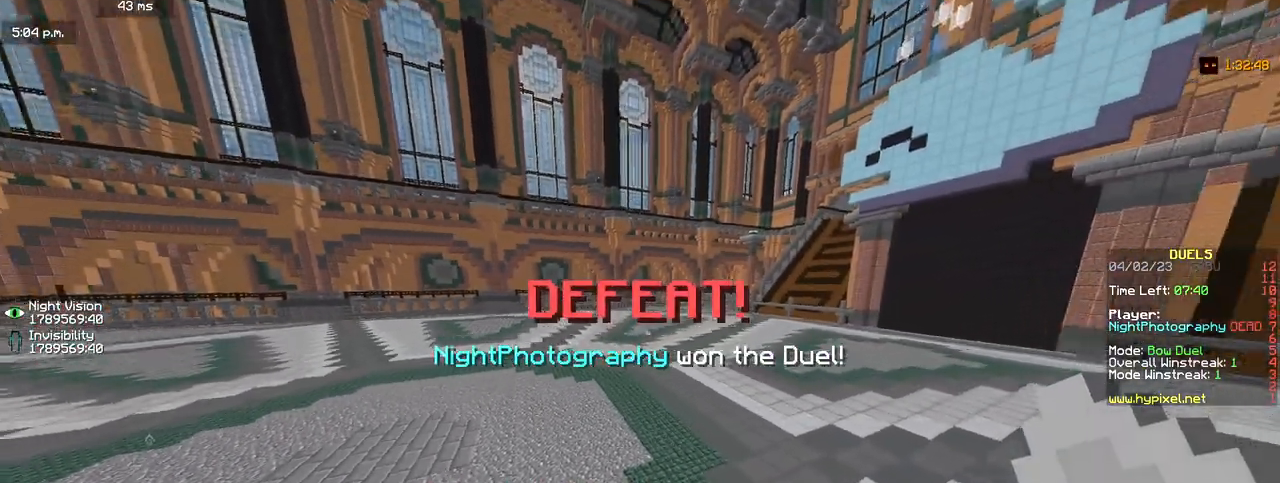
{"keys": [], "mouse": []}
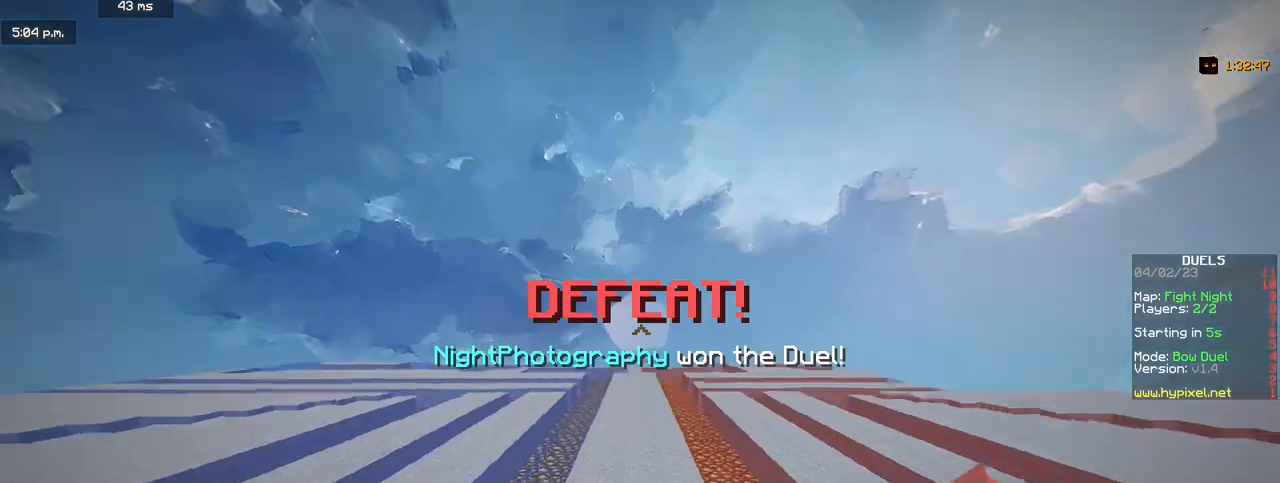
{"keys": [], "mouse": [], "events": []}
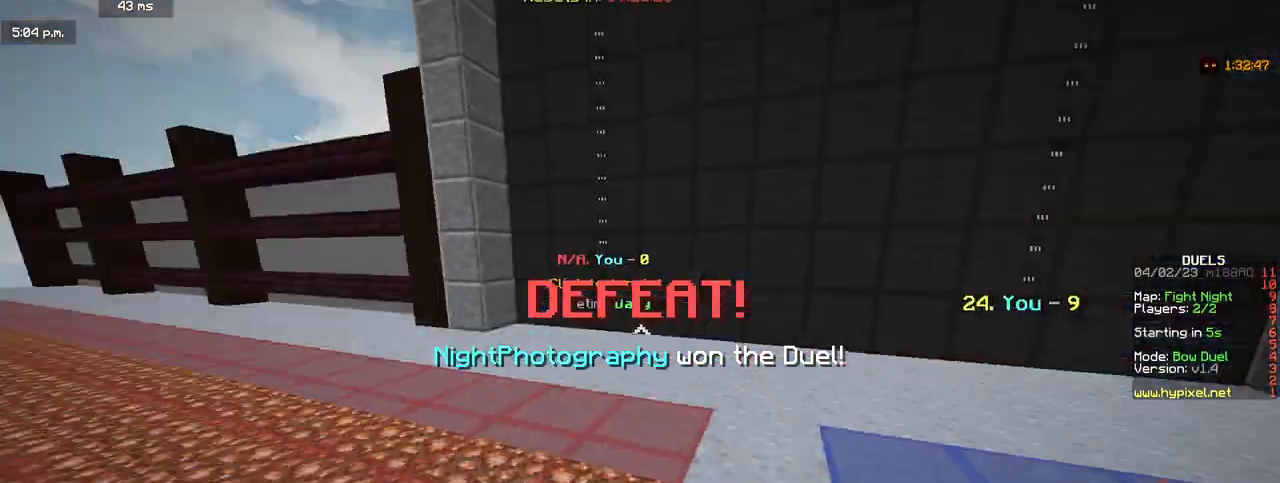
{"keys": ["w"], "mouse": [], "events": [[433, "w", "down"]]}
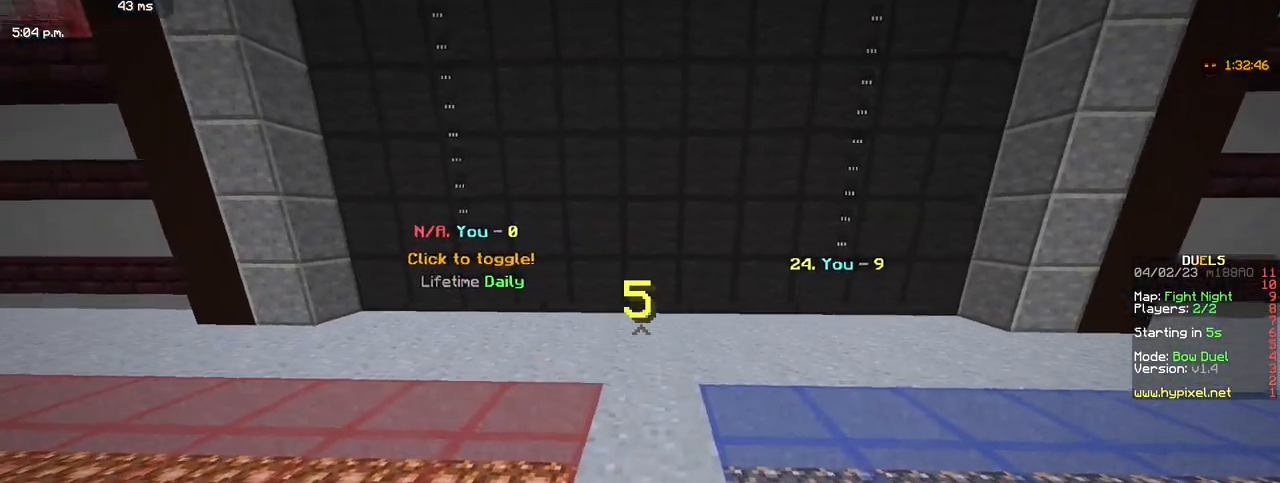
{"keys": ["a", "w"], "mouse": [], "events": [[450, "a", "down"]]}